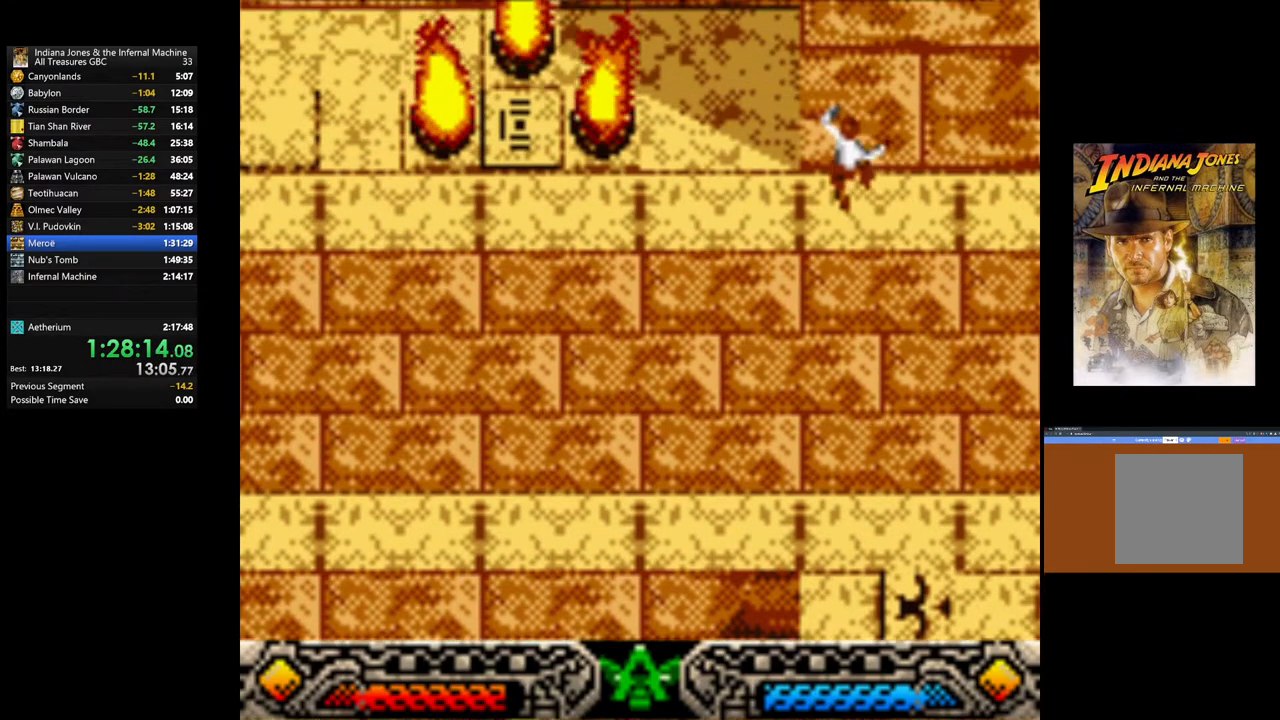
Gameplay with a controller (Xbox layout); each line is a JSON object with the inputs held at the frame after it. "events" lists button and stick changes between this image and that frame as [ms after this image, input, new state], when the widget could be followed in between.
{"buttons": [], "left_stick": "center", "right_stick": "center", "events": []}
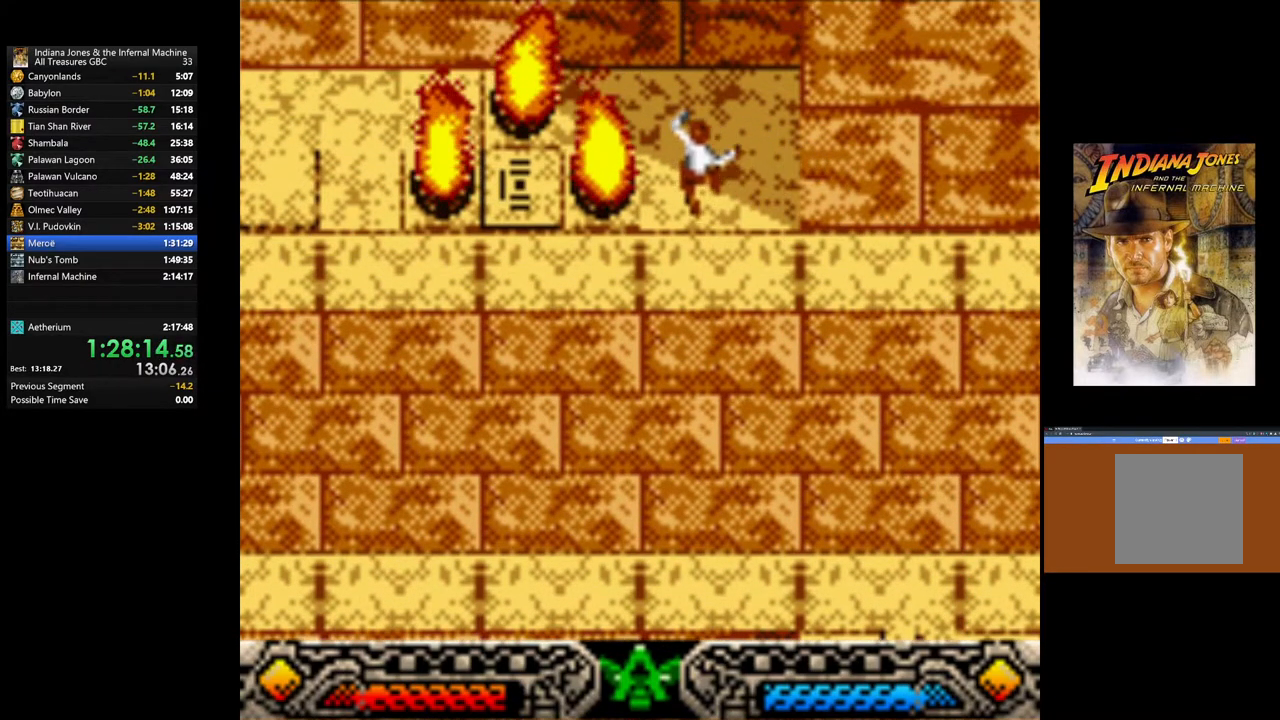
{"buttons": [], "left_stick": "center", "right_stick": "center", "events": []}
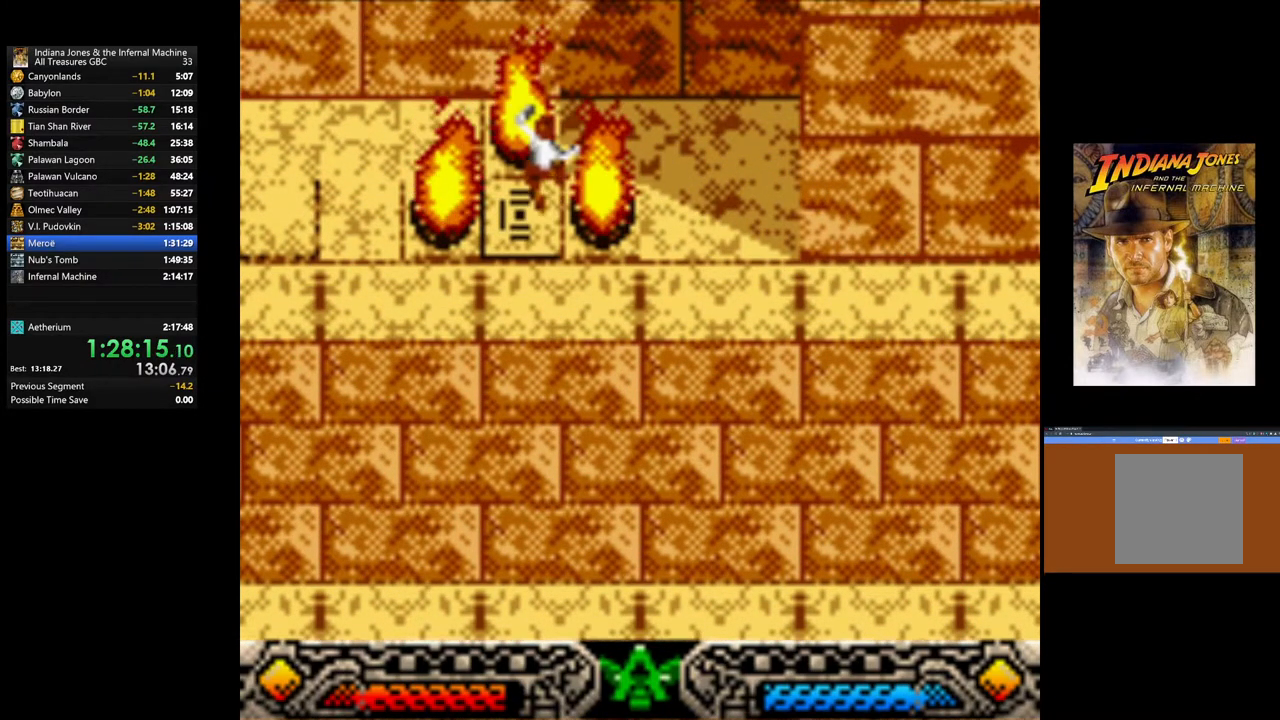
{"buttons": [], "left_stick": "center", "right_stick": "center", "events": []}
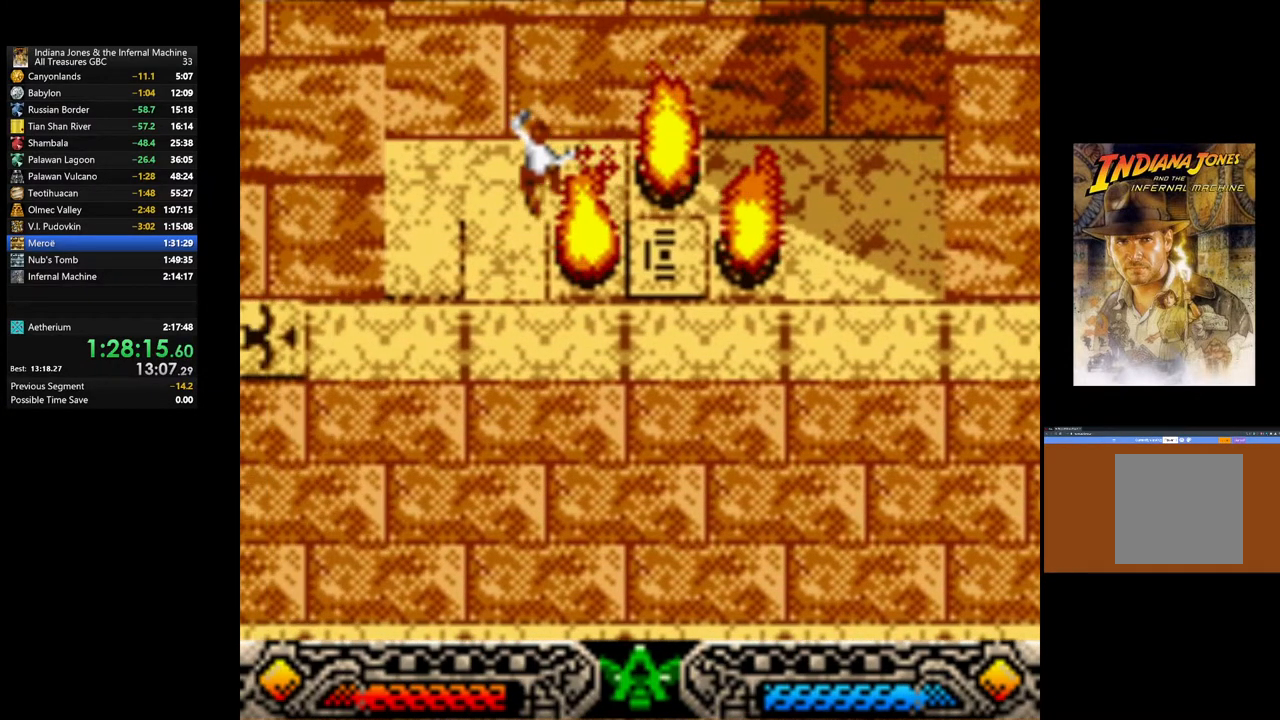
{"buttons": [], "left_stick": "center", "right_stick": "center", "events": []}
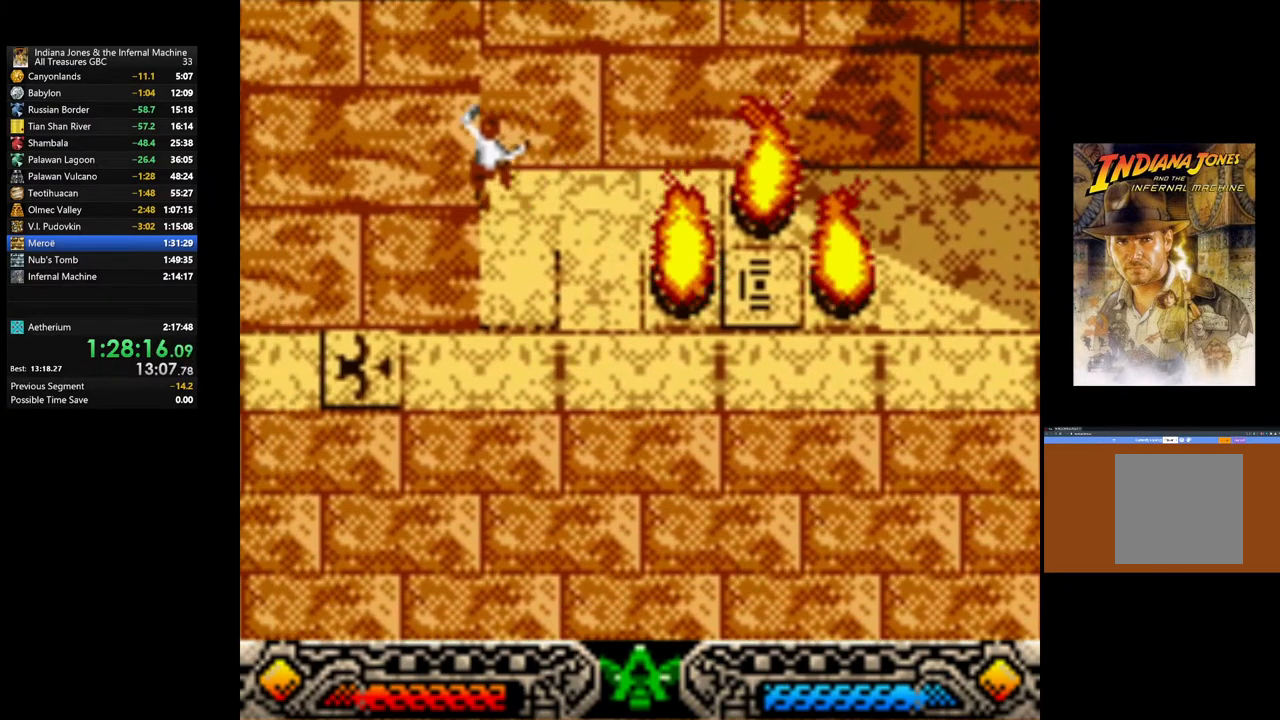
{"buttons": [], "left_stick": "up-right", "right_stick": "center", "events": [[300, "left_stick", "up-right"]]}
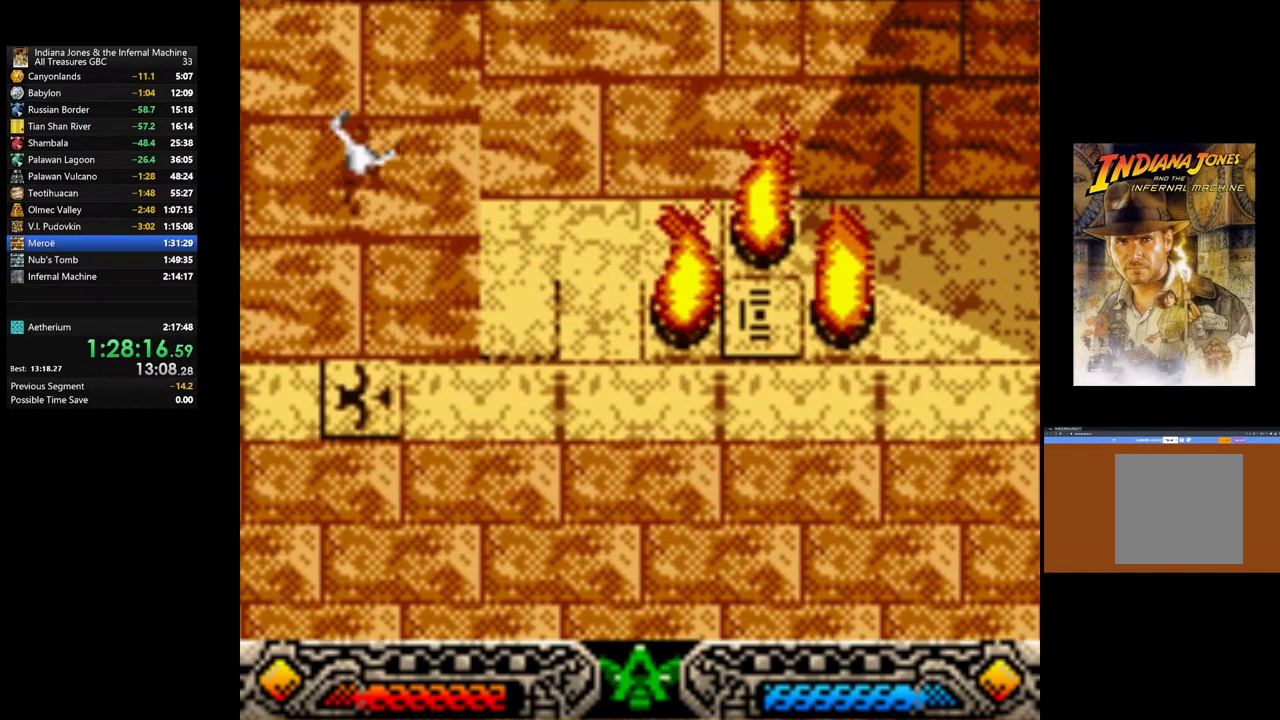
{"buttons": [], "left_stick": "up-right", "right_stick": "center", "events": []}
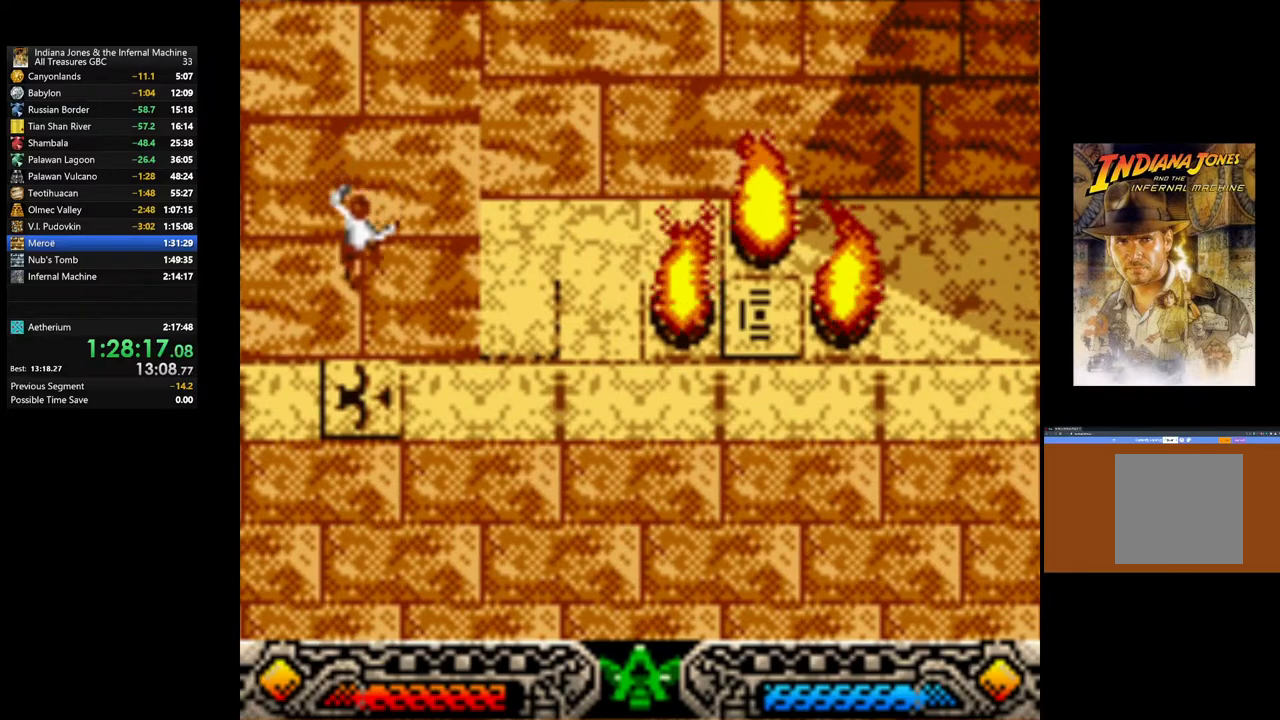
{"buttons": [], "left_stick": "up-right", "right_stick": "center", "events": []}
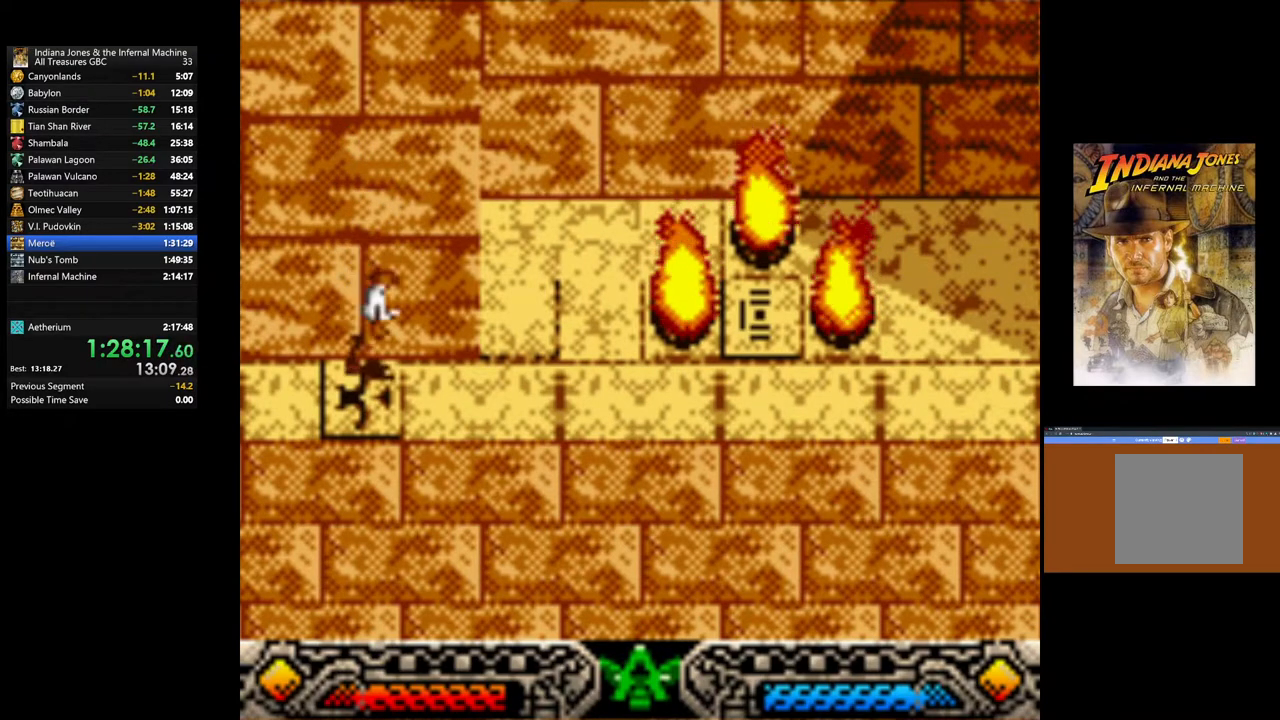
{"buttons": [], "left_stick": "right", "right_stick": "center", "events": [[83, "left_stick", "right"]]}
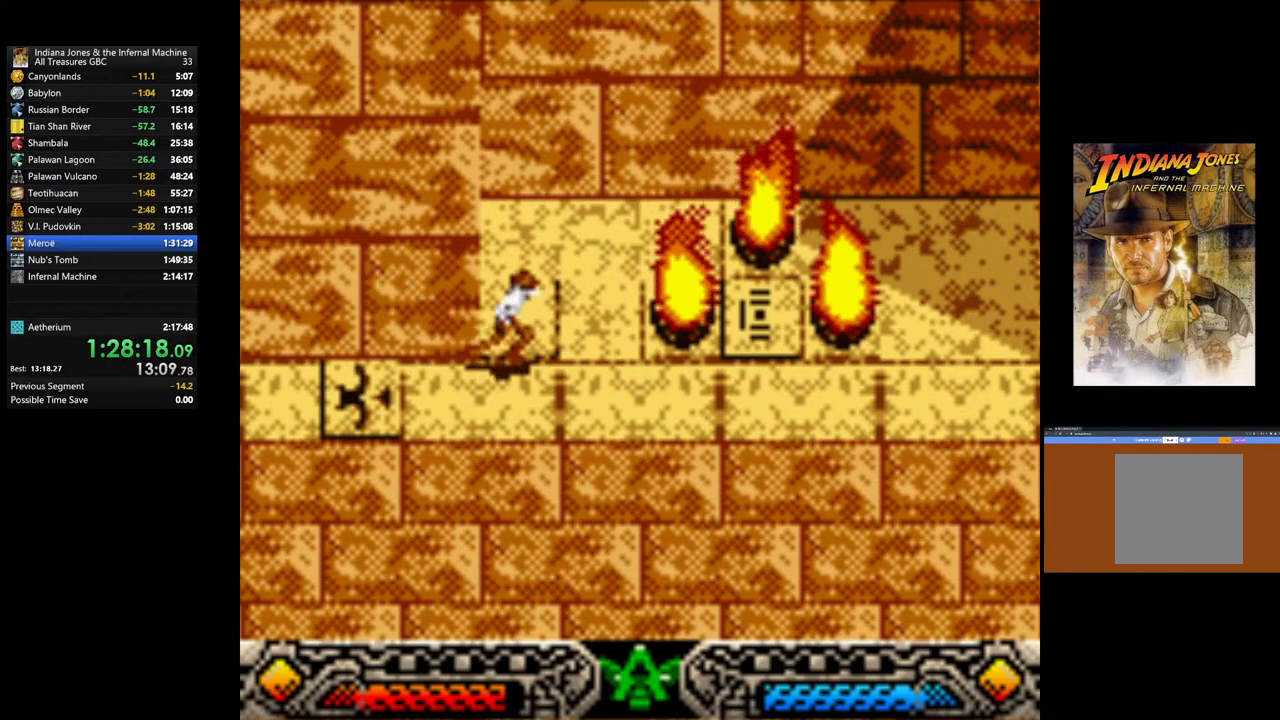
{"buttons": [], "left_stick": "right", "right_stick": "center", "events": []}
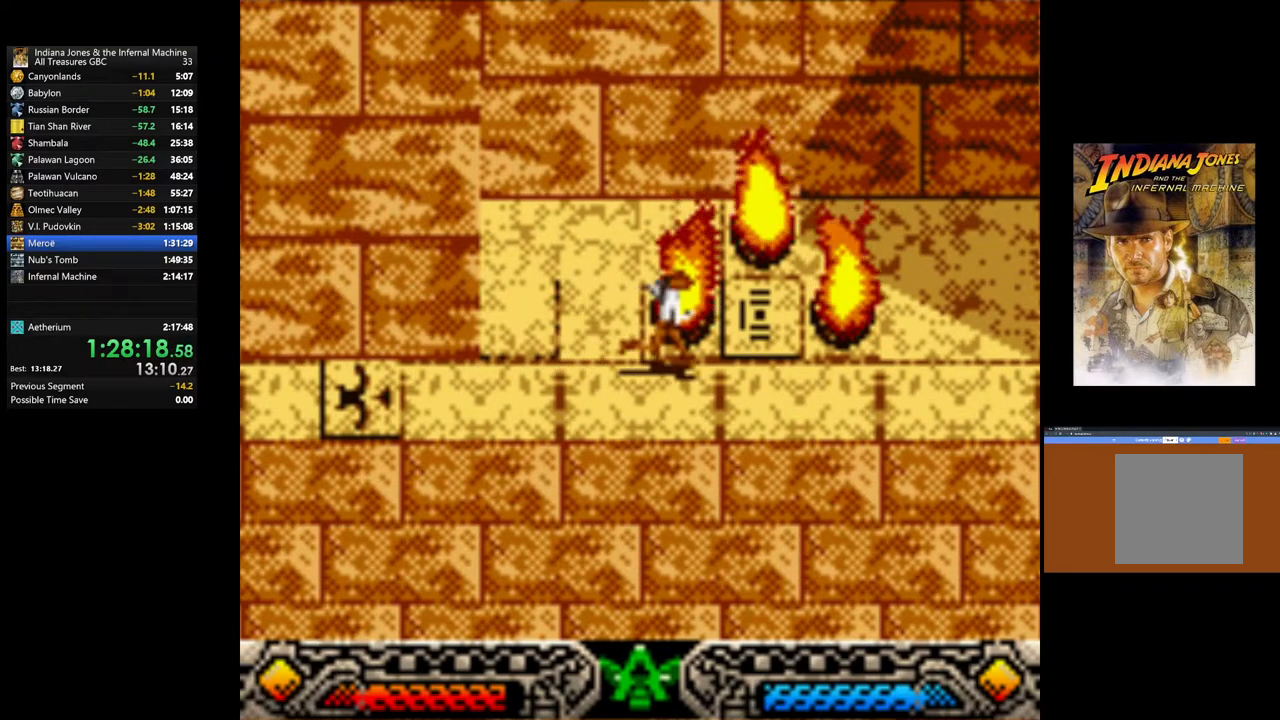
{"buttons": [], "left_stick": "center", "right_stick": "center", "events": [[217, "left_stick", "up-right"], [450, "left_stick", "center"]]}
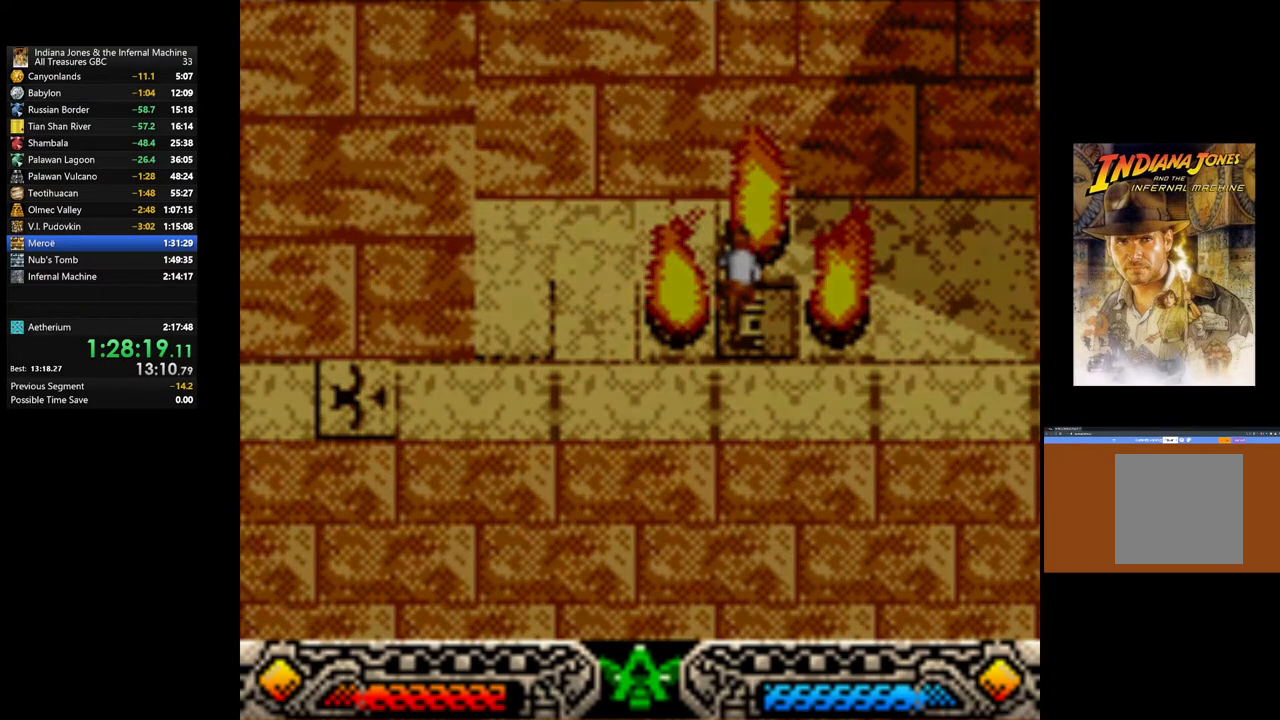
{"buttons": [], "left_stick": "center", "right_stick": "center", "events": [[100, "left_stick", "down"], [317, "left_stick", "center"]]}
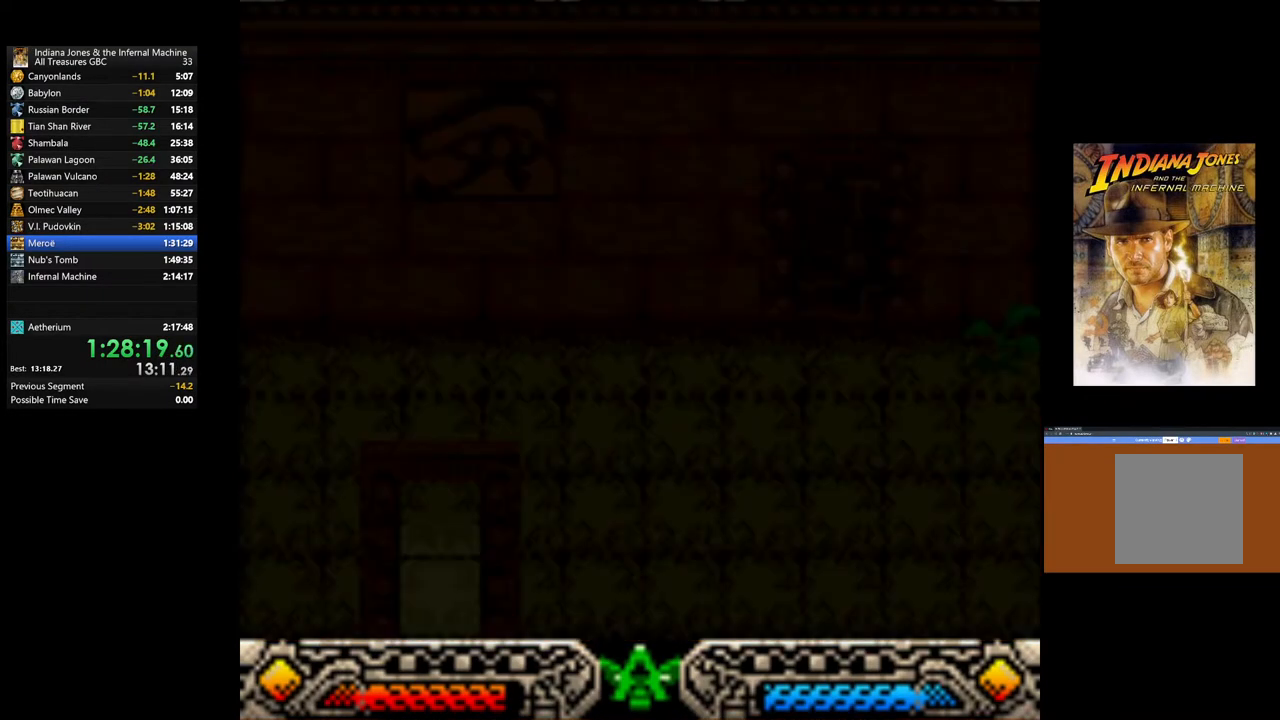
{"buttons": [], "left_stick": "center", "right_stick": "center", "events": []}
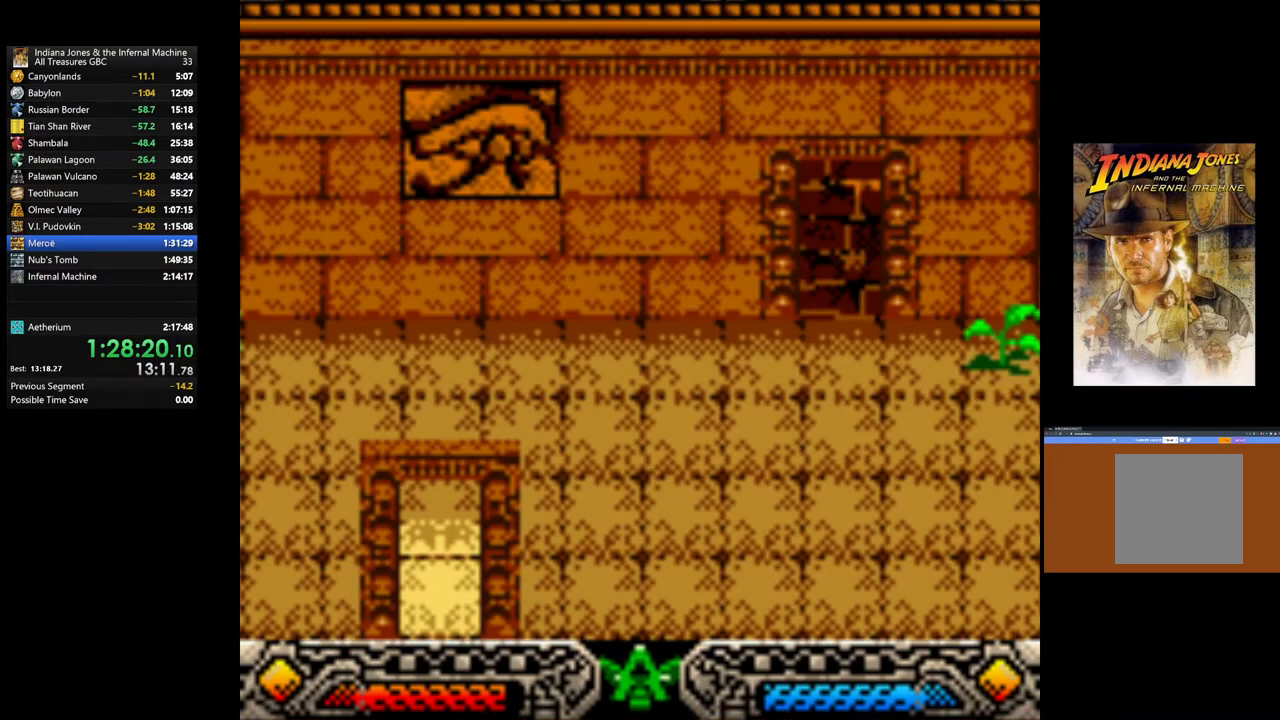
{"buttons": [], "left_stick": "center", "right_stick": "center", "events": []}
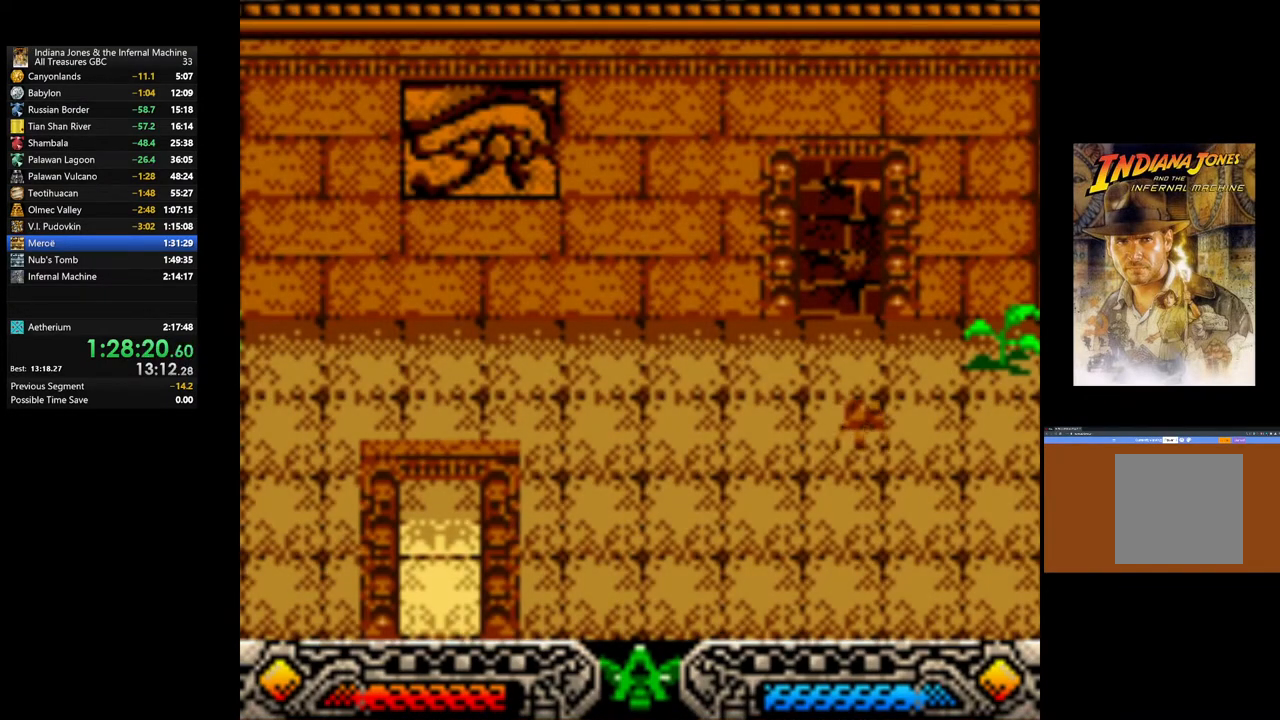
{"buttons": [], "left_stick": "center", "right_stick": "center", "events": []}
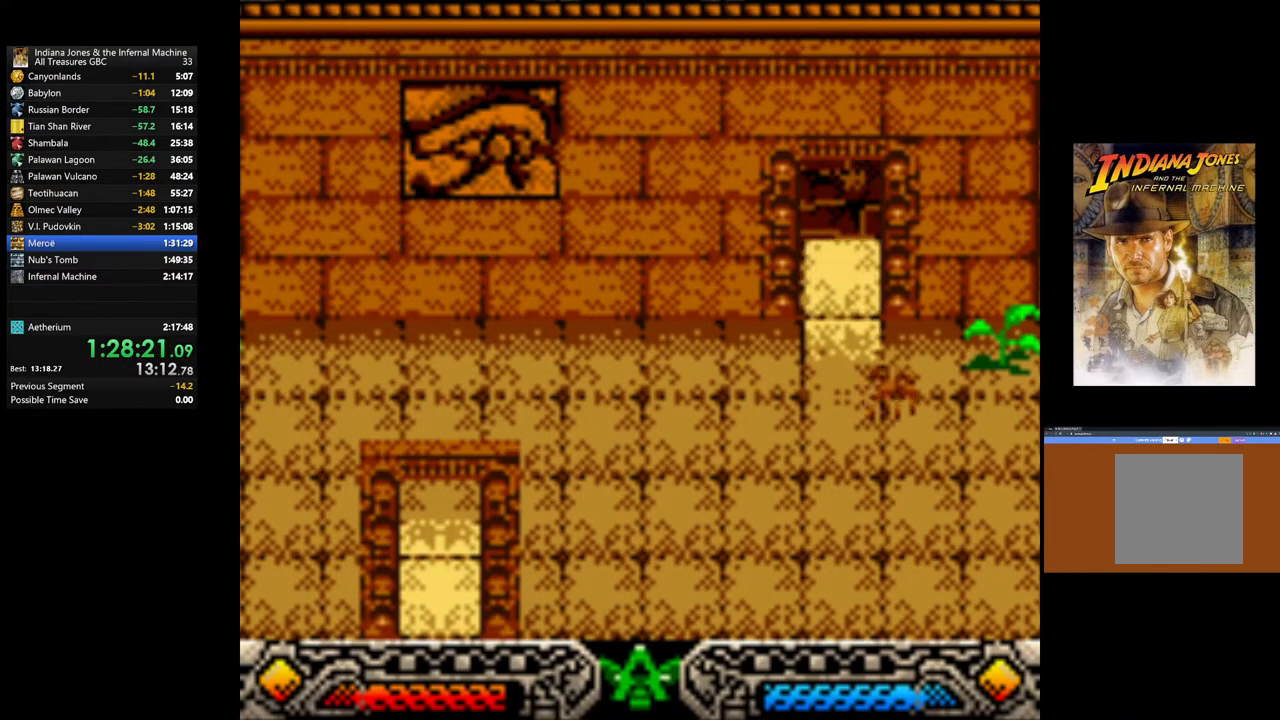
{"buttons": [], "left_stick": "center", "right_stick": "center", "events": []}
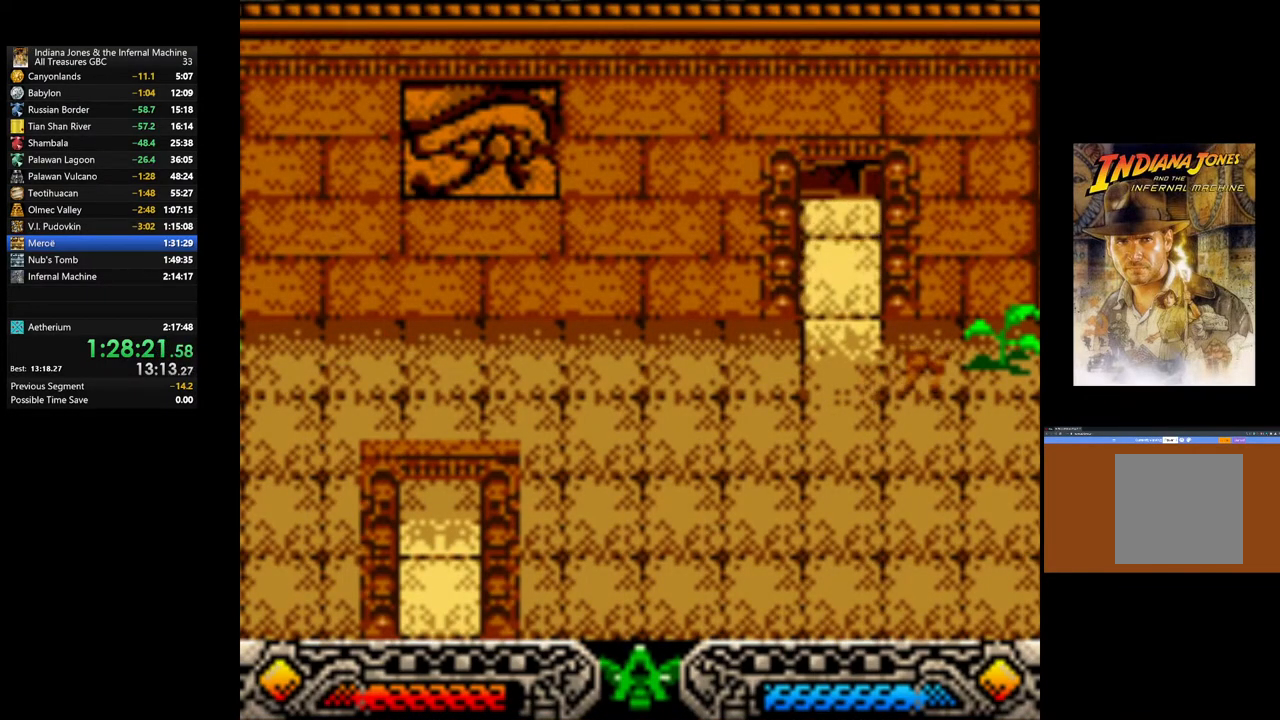
{"buttons": [], "left_stick": "center", "right_stick": "center", "events": []}
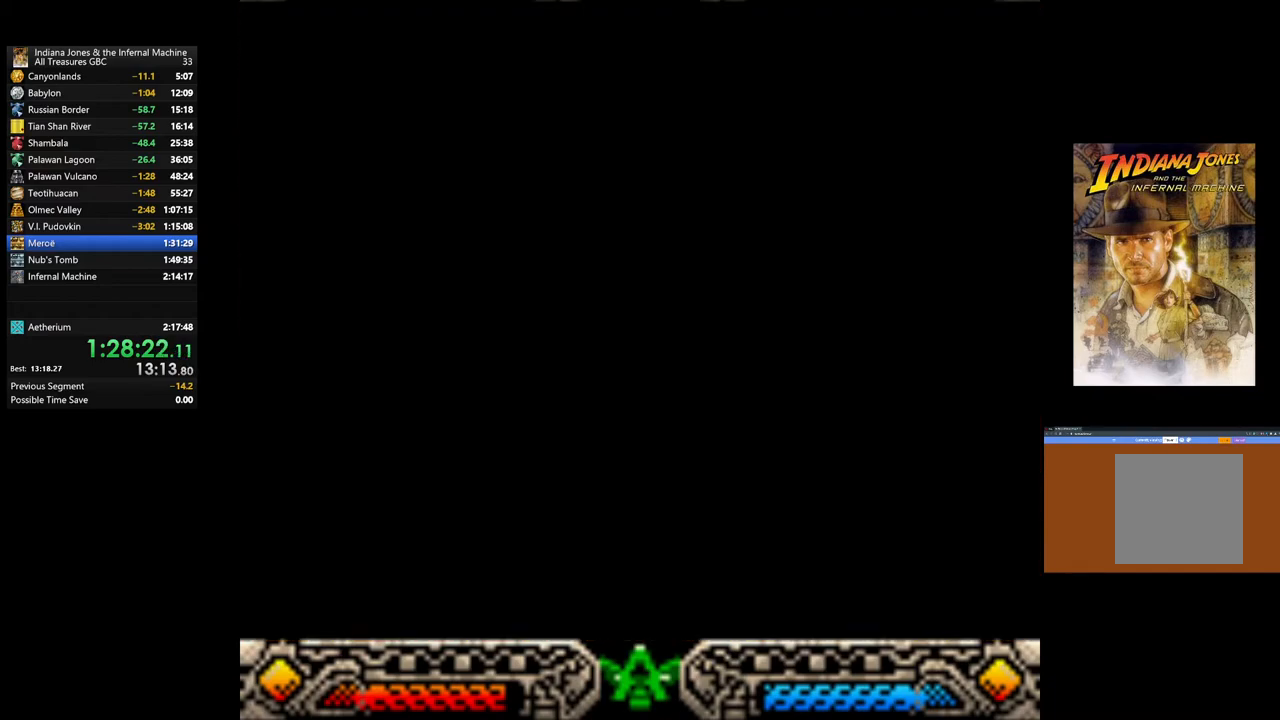
{"buttons": [], "left_stick": "center", "right_stick": "center", "events": []}
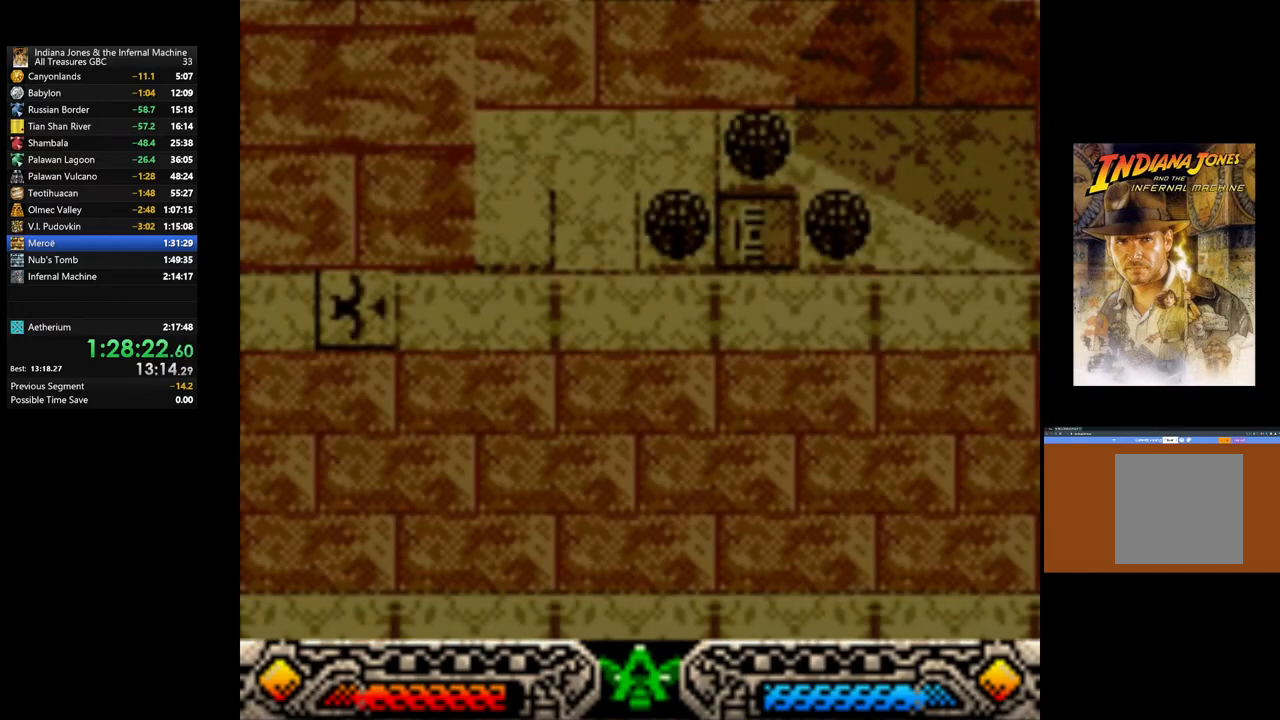
{"buttons": [], "left_stick": "center", "right_stick": "center", "events": []}
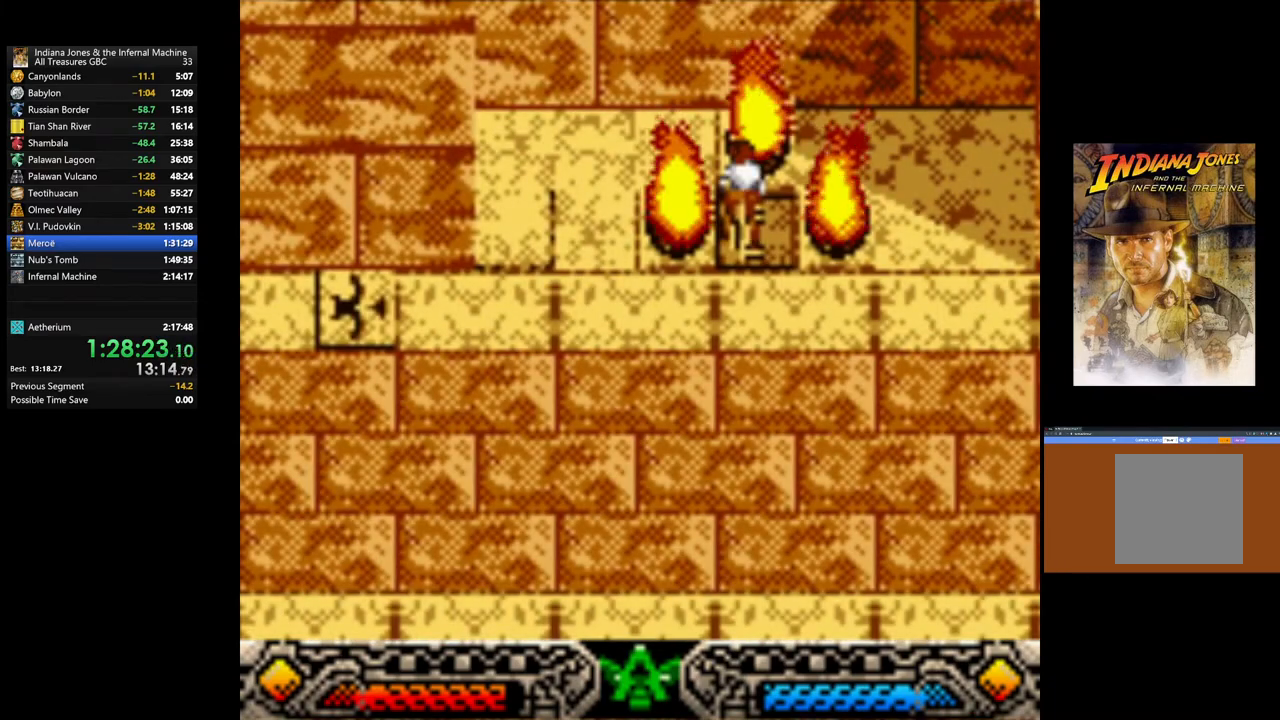
{"buttons": [], "left_stick": "right", "right_stick": "center", "events": [[33, "left_stick", "right"], [150, "left_stick", "down-right"], [350, "left_stick", "right"]]}
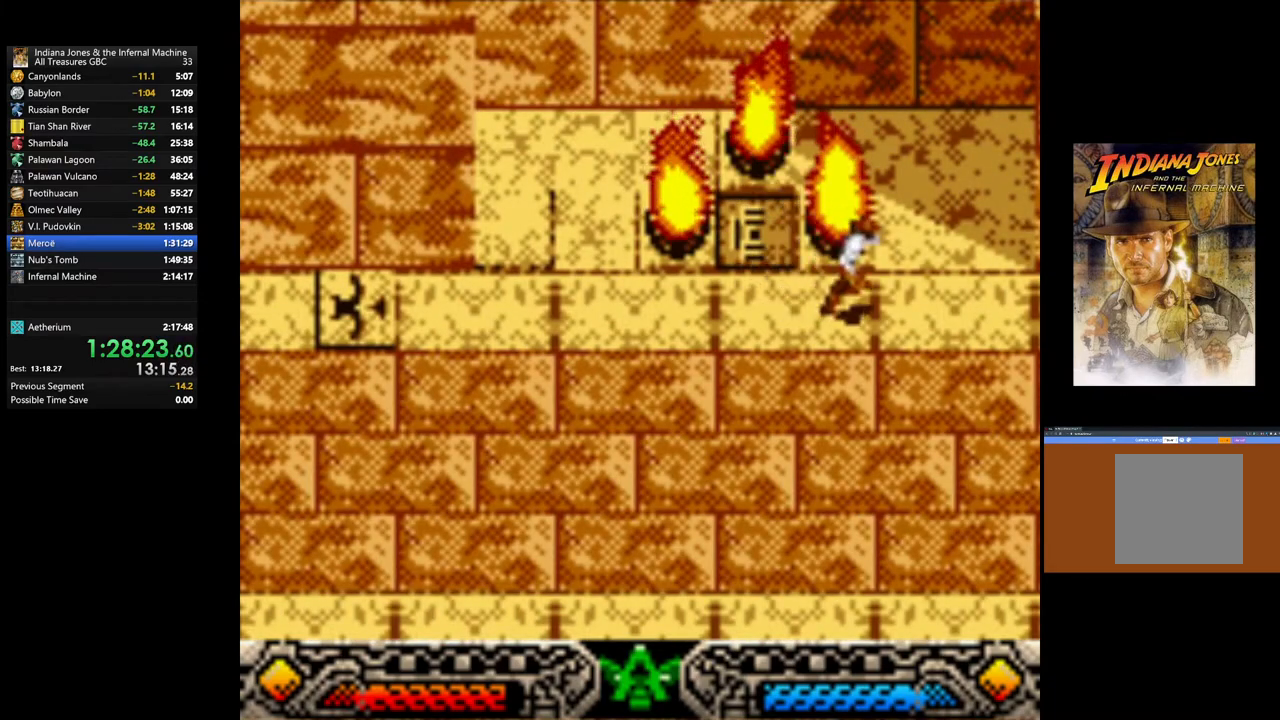
{"buttons": [], "left_stick": "right", "right_stick": "center", "events": []}
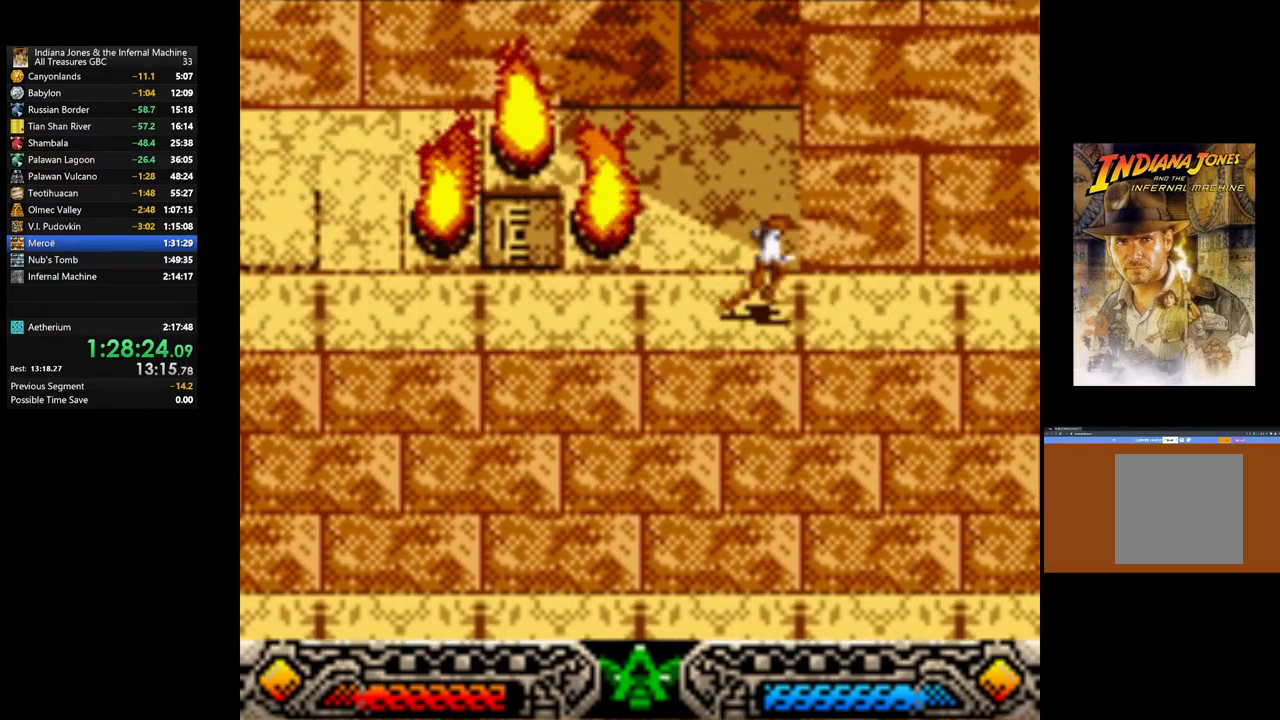
{"buttons": [], "left_stick": "down-right", "right_stick": "center", "events": [[500, "left_stick", "down-right"]]}
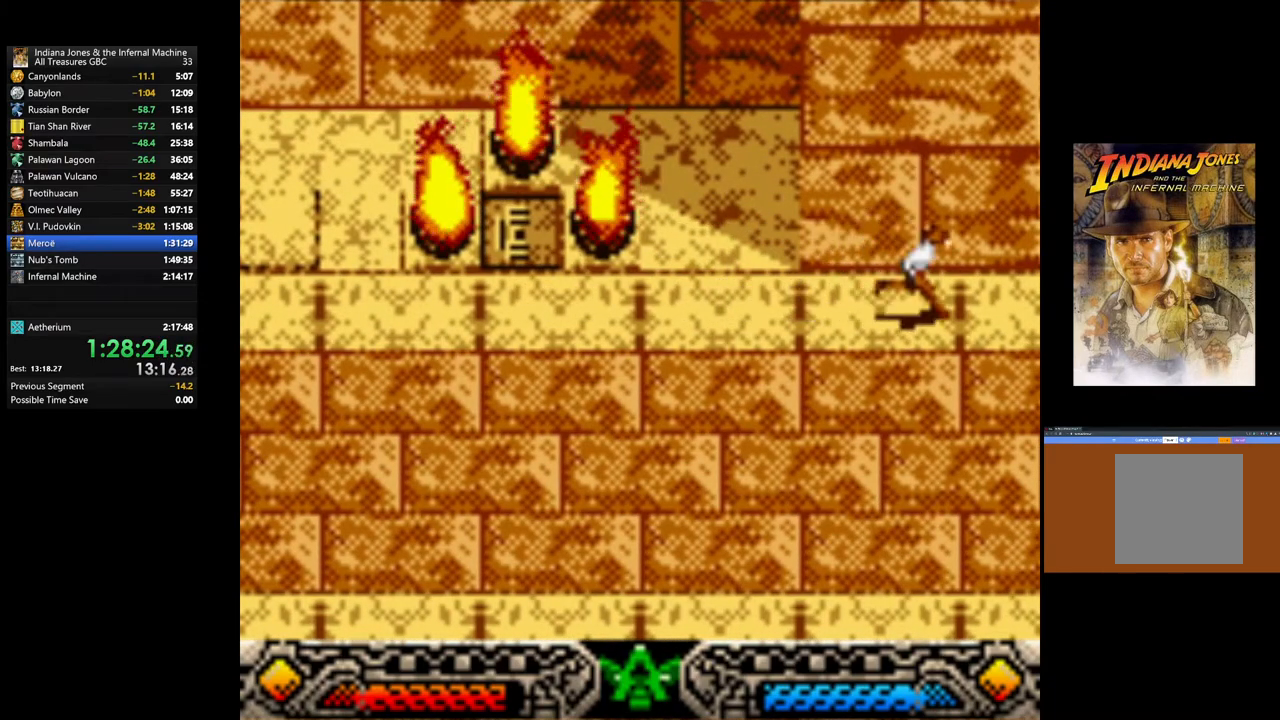
{"buttons": [], "left_stick": "up", "right_stick": "center", "events": [[300, "left_stick", "up-right"], [483, "left_stick", "up"]]}
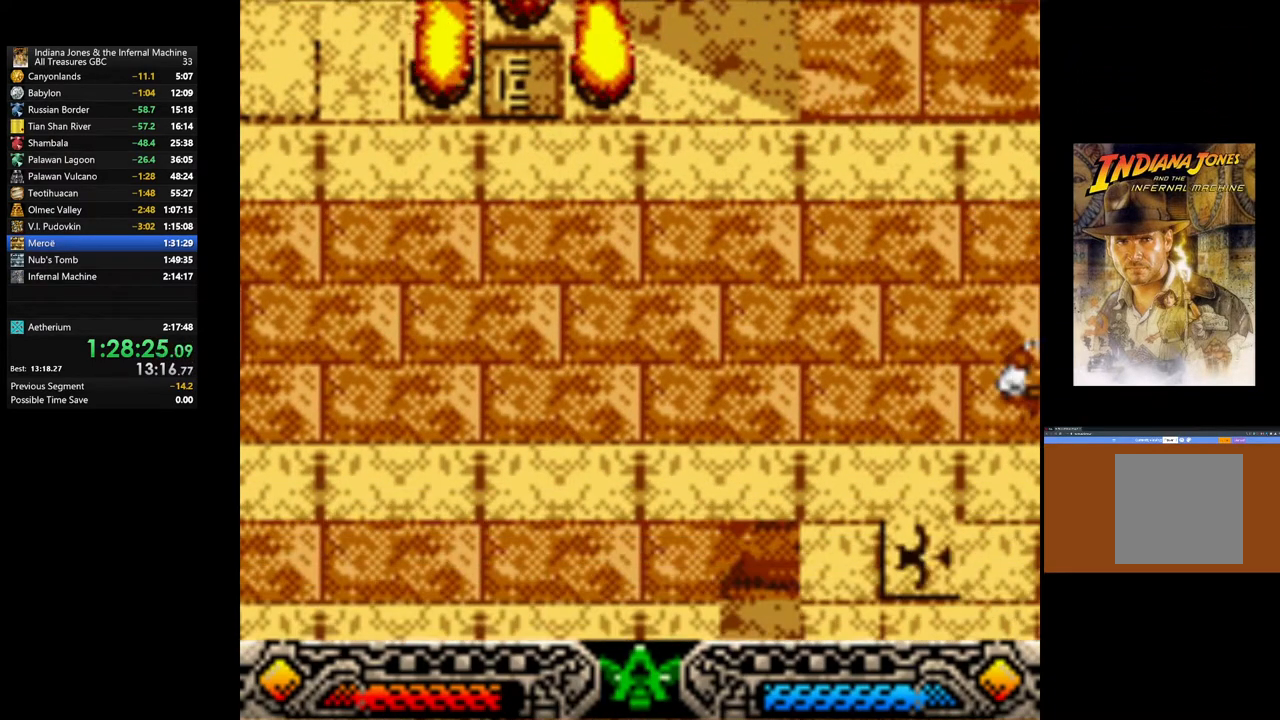
{"buttons": [], "left_stick": "down", "right_stick": "center", "events": [[233, "left_stick", "center"], [300, "left_stick", "down"]]}
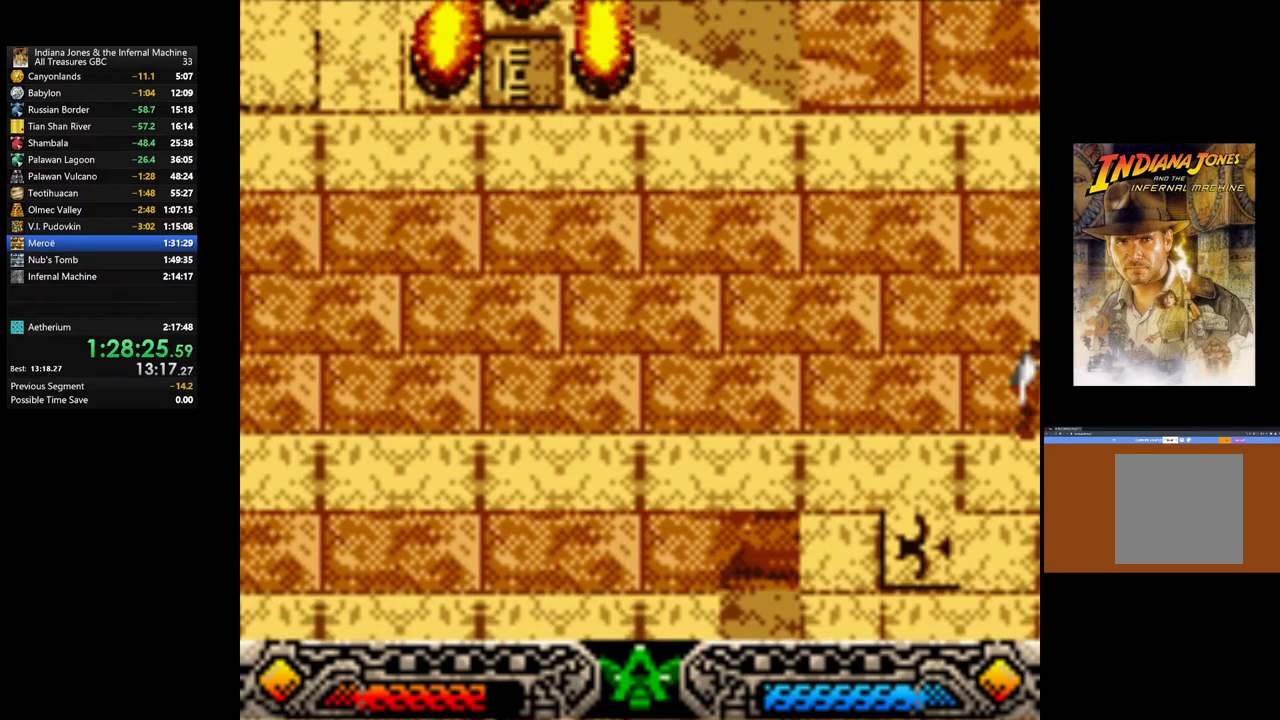
{"buttons": [], "left_stick": "down", "right_stick": "center", "events": []}
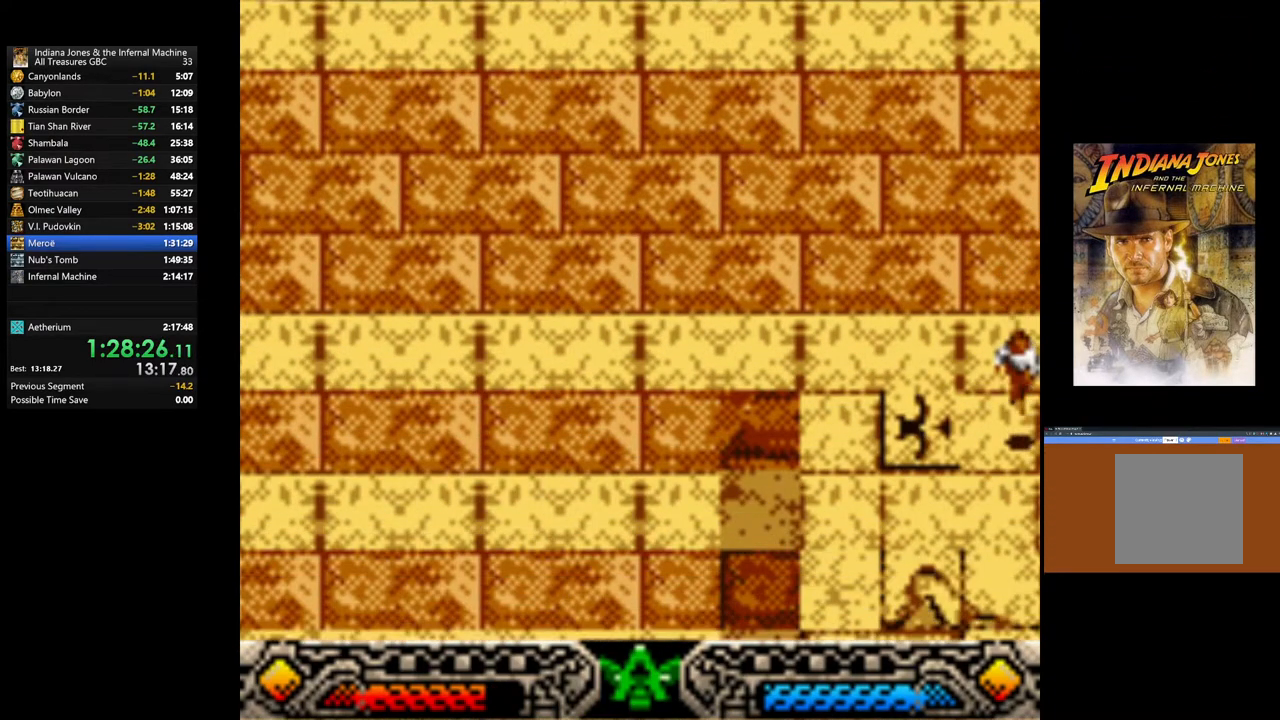
{"buttons": [], "left_stick": "down", "right_stick": "center", "events": []}
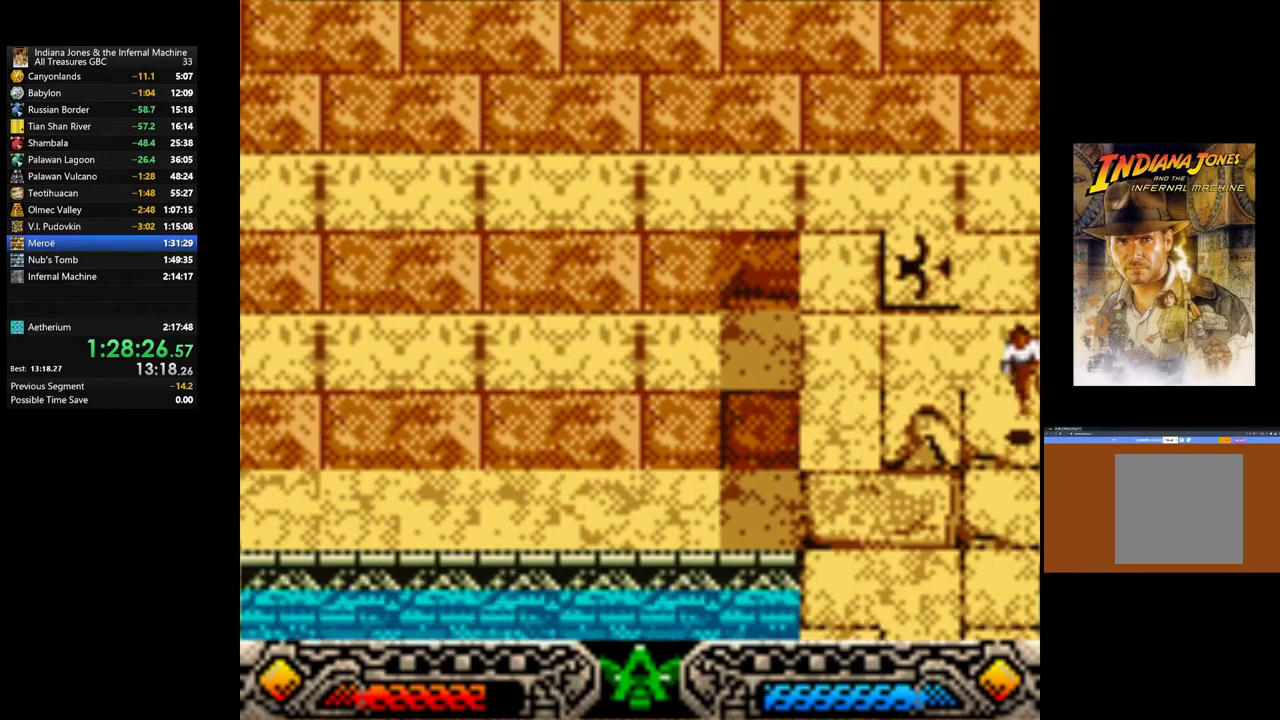
{"buttons": [], "left_stick": "down", "right_stick": "center", "events": []}
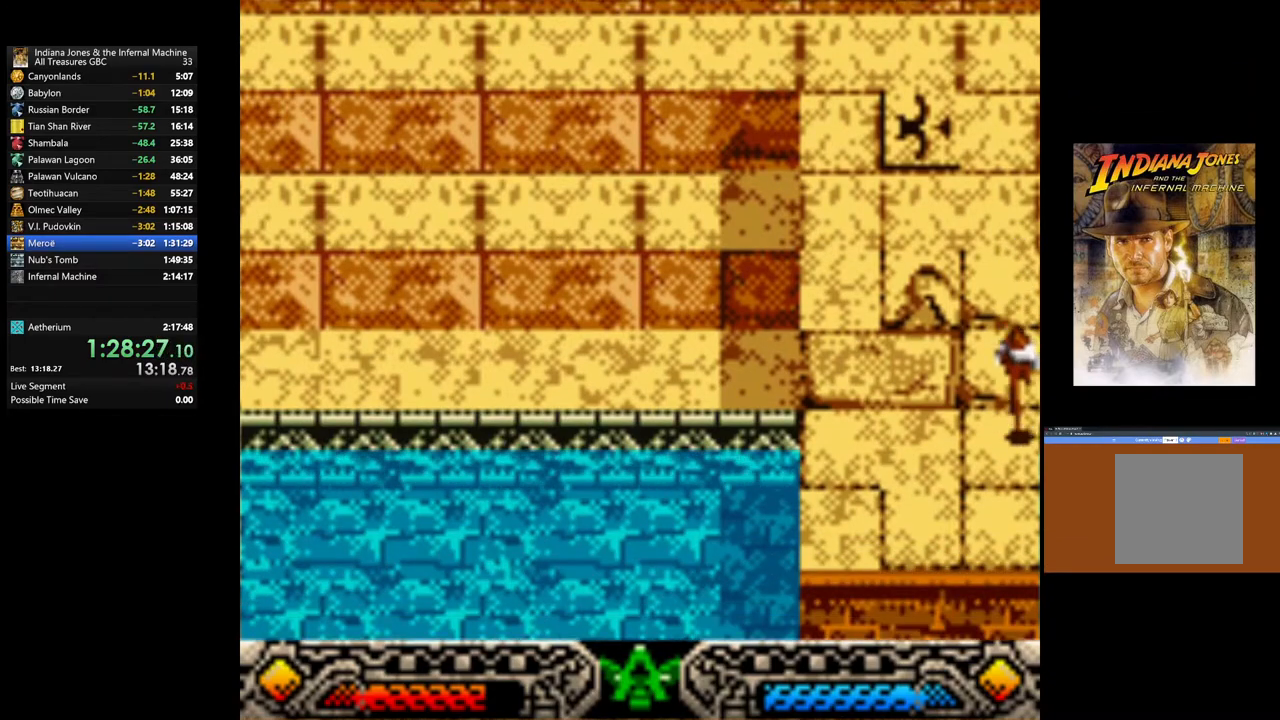
{"buttons": [], "left_stick": "down-left", "right_stick": "center", "events": [[450, "left_stick", "down-left"]]}
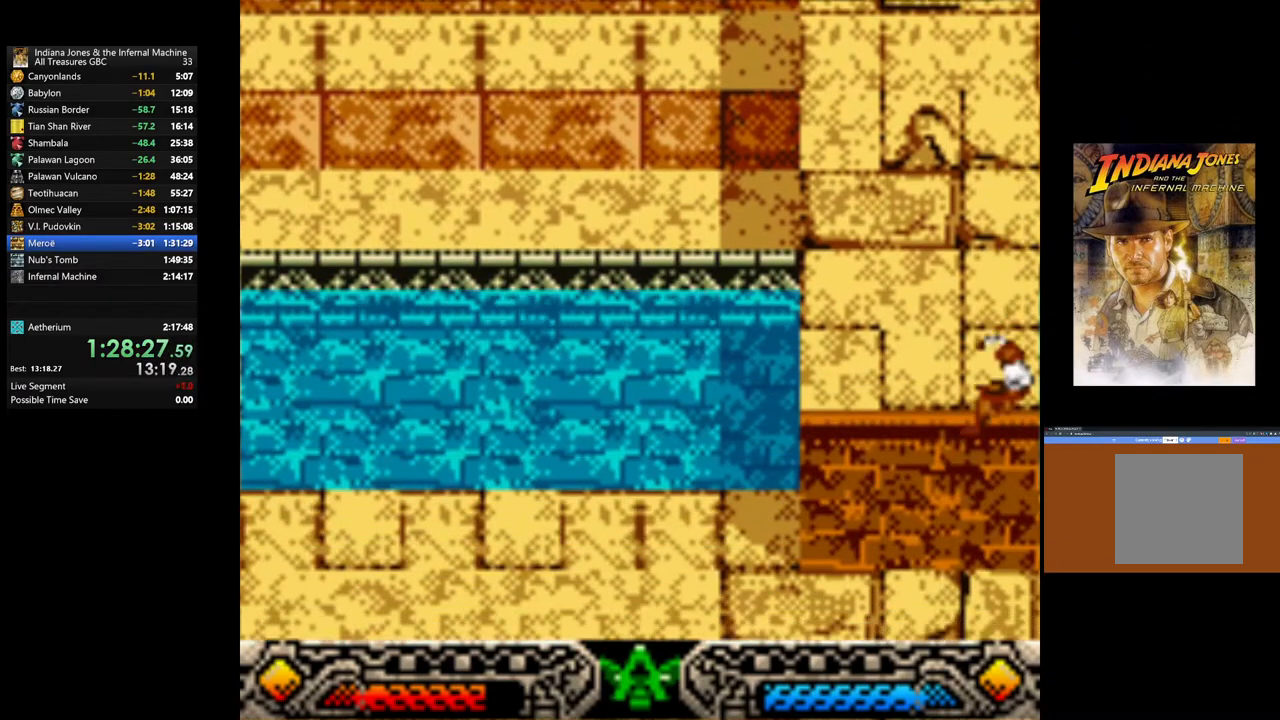
{"buttons": [], "left_stick": "down-left", "right_stick": "center", "events": []}
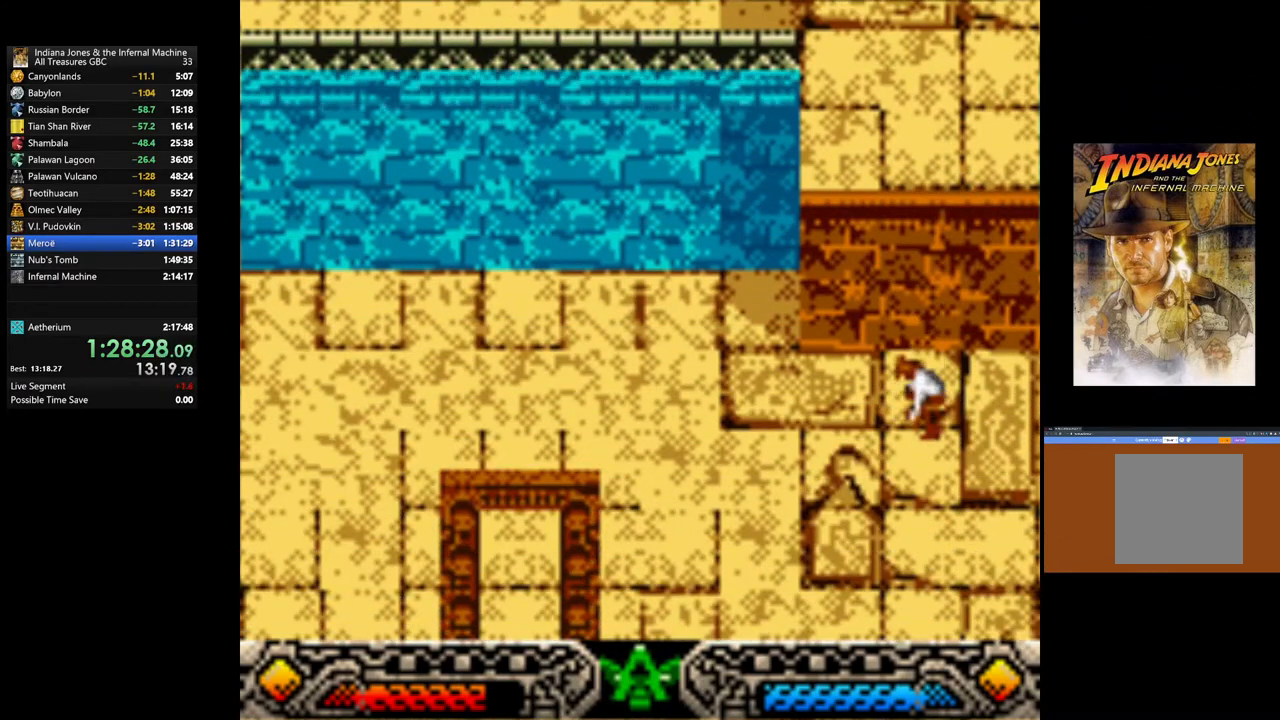
{"buttons": [], "left_stick": "down-left", "right_stick": "center", "events": []}
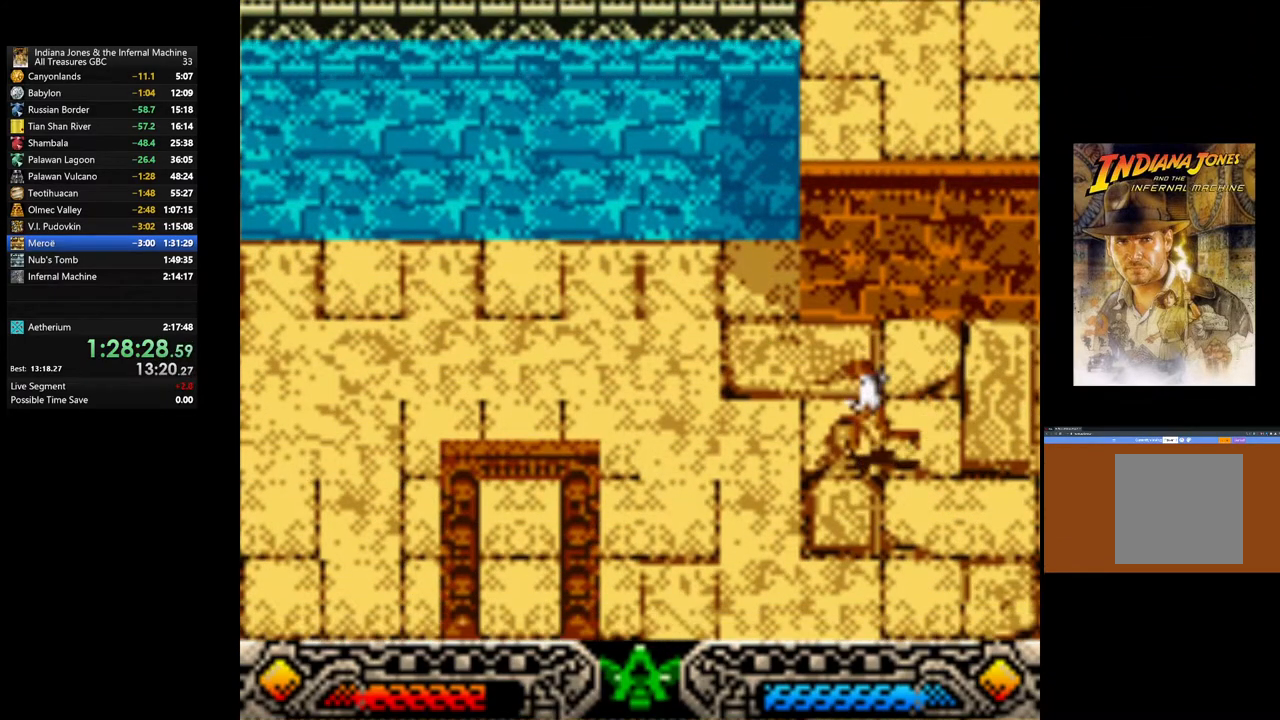
{"buttons": [], "left_stick": "down-left", "right_stick": "center", "events": []}
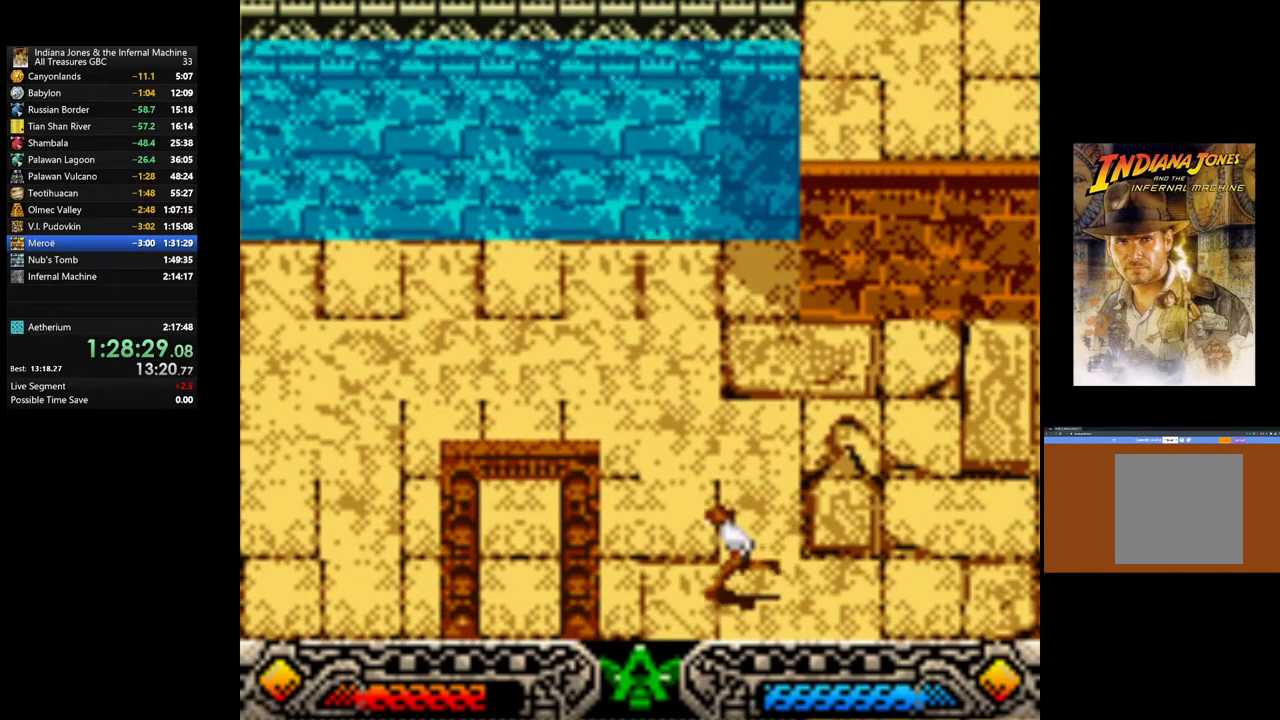
{"buttons": [], "left_stick": "down-left", "right_stick": "center", "events": []}